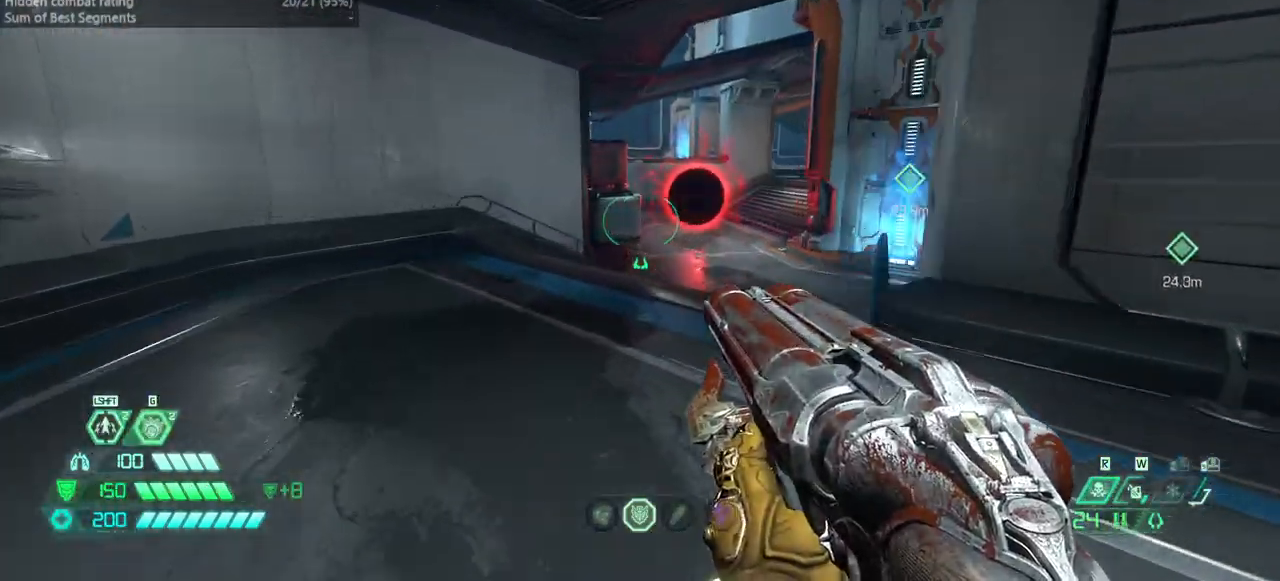
Gameplay with keyboard and mouse; each line is a JSON object with the keys and mouse buttons held at the frame after it. "events" lists presses ("down") and releases ("up") of "bfg", "bl", "bw", "cg", "crc", "cs", "csg", "dash", "fw", "hc", "jump", "l", "mel", "mod", "pr", "r", "rl", "ssg", "mouse_left", "mouse_wheel" and "mouse_right" between this image and that frame as [ms after this image, input, new state], when the widget could be followed in between. "mouse_left", "mouse_wheel", "mouse_right" = the "left", "wheel", "right" buttons of the "mouse" list. No other keys are recorded. "wheel" means that the mouse wheel is clicked or scrolled. Key names are as the overlay labels them; some are game actions (e.g. jump) rather than physical keys. Not read: fb mouse_move ww.
{"keys": ["r"], "mouse": [], "events": [[167, "fw", "up"], [400, "l", "up"], [500, "r", "down"]]}
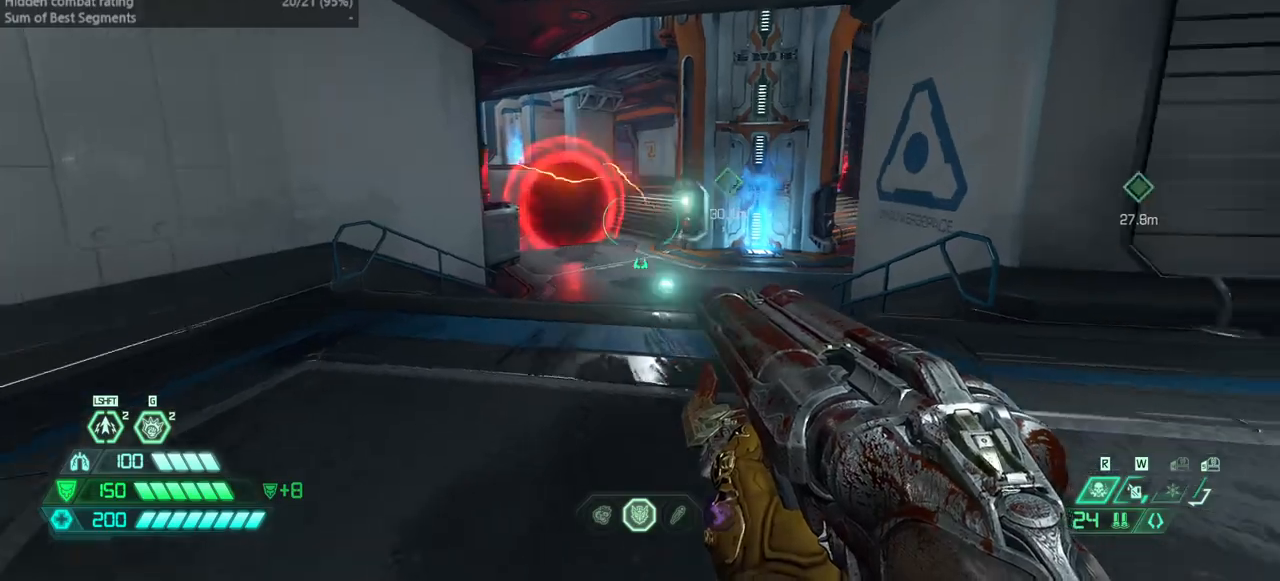
{"keys": [], "mouse": [], "events": [[133, "r", "up"], [200, "l", "down"], [333, "l", "up"], [433, "r", "down"], [500, "r", "up"]]}
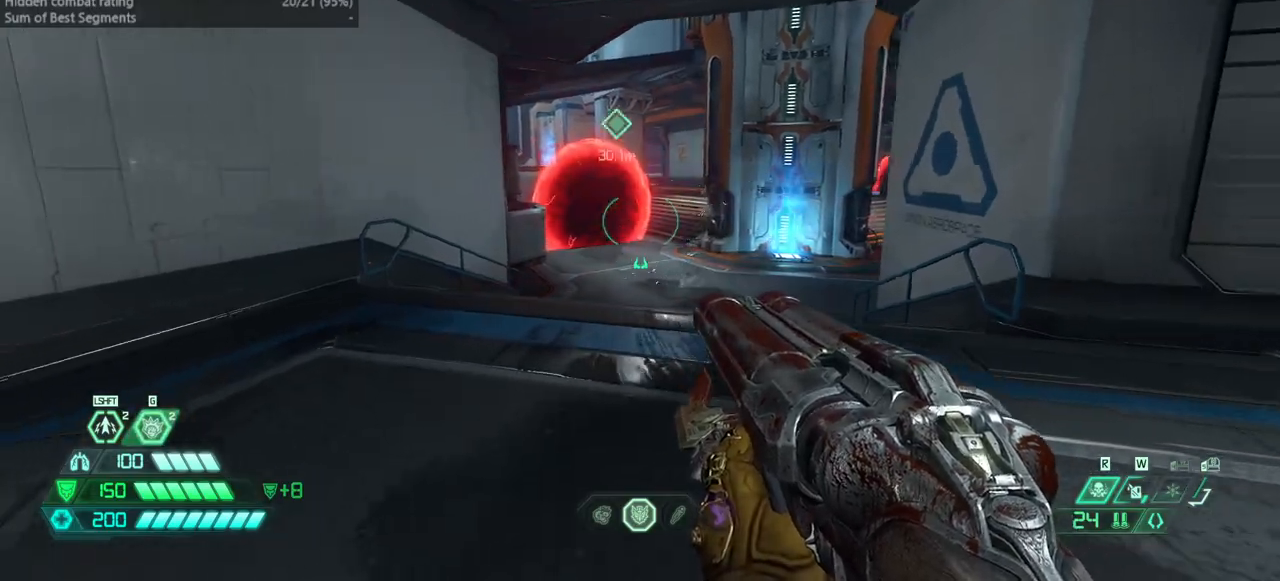
{"keys": [], "mouse": [], "events": []}
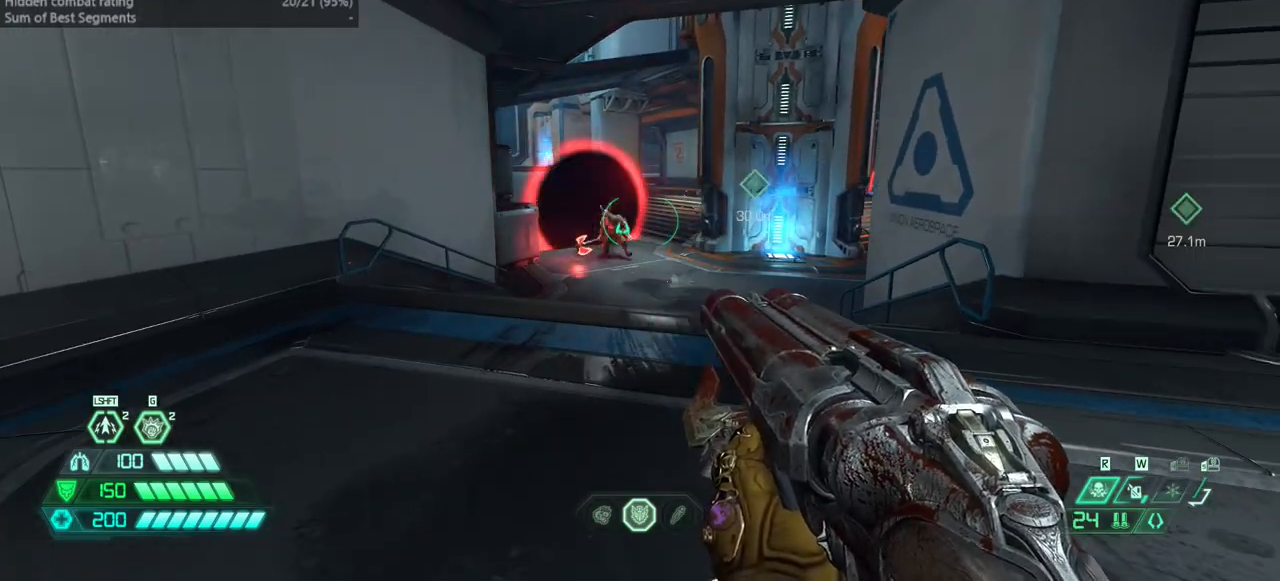
{"keys": [], "mouse": [], "events": [[33, "l", "down"], [133, "fw", "down"], [133, "l", "up"], [167, "fw", "up"]]}
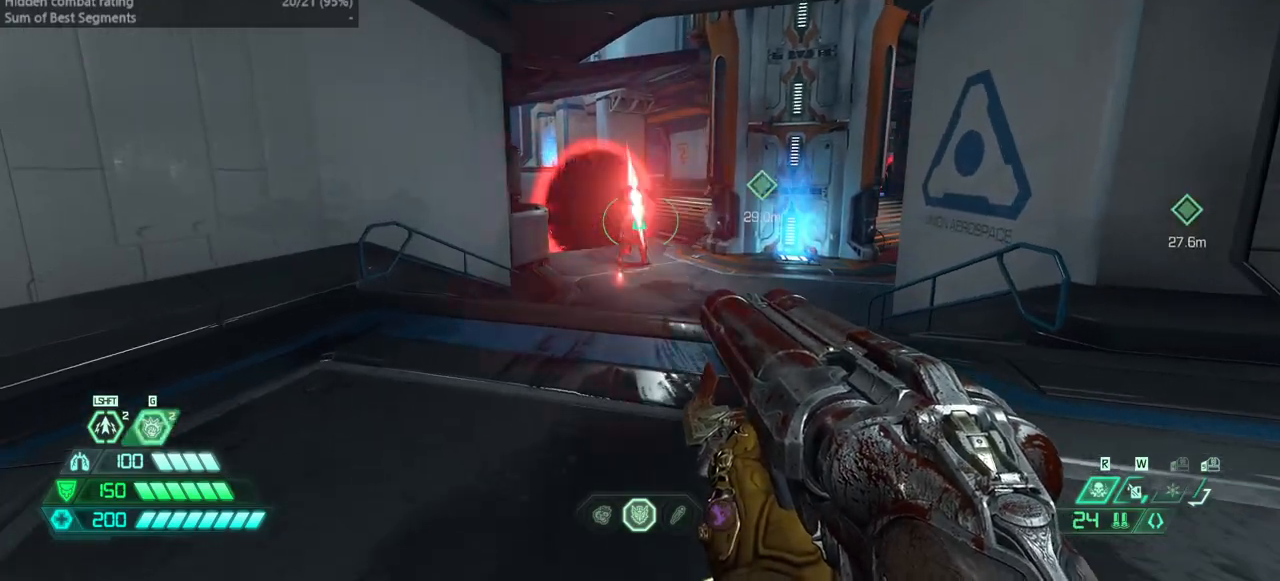
{"keys": ["fw", "l"], "mouse": [], "events": [[33, "r", "down"], [333, "fw", "down"], [367, "r", "up"], [467, "l", "down"]]}
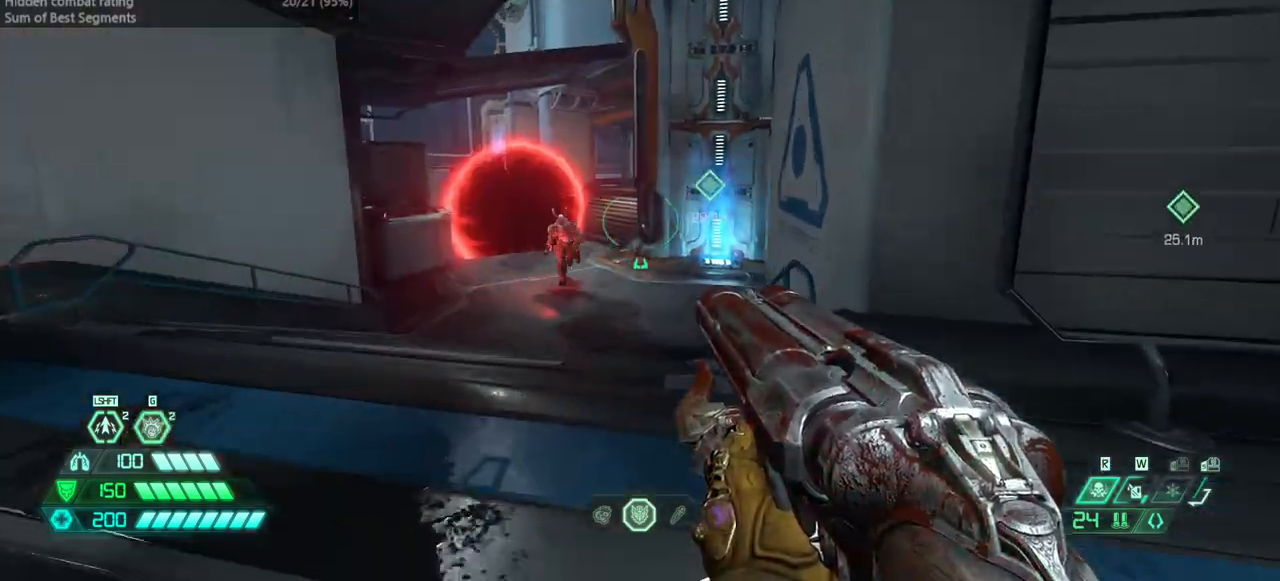
{"keys": ["bw"], "mouse": [], "events": [[200, "fw", "up"], [233, "l", "up"], [433, "bw", "down"]]}
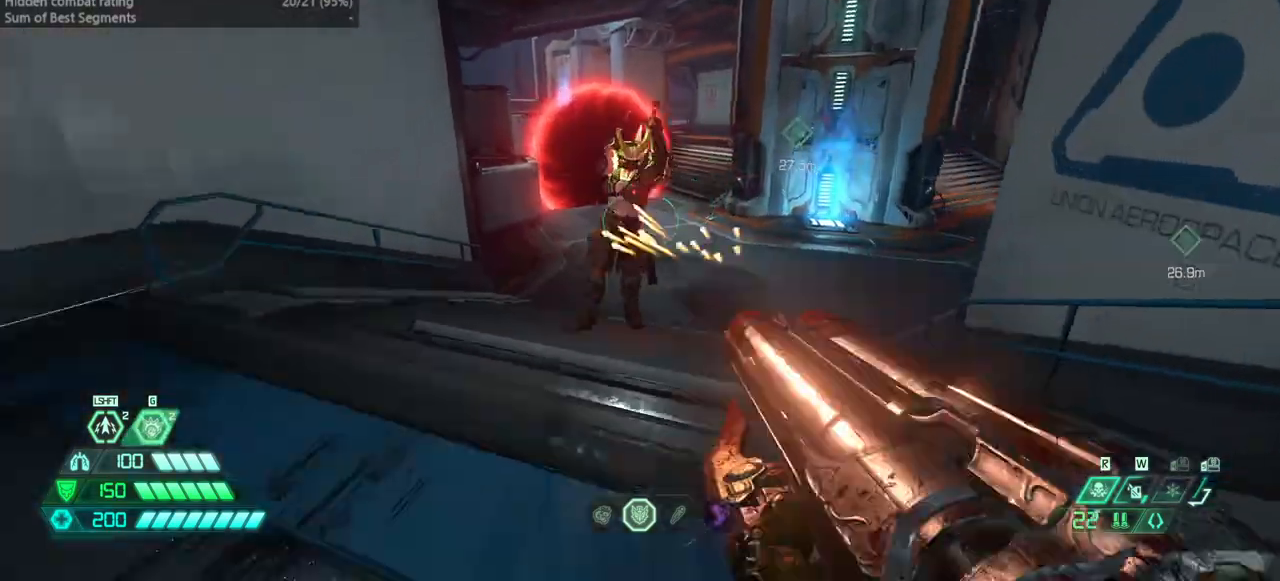
{"keys": ["fw"], "mouse": [], "events": [[33, "mouse_left", "down"], [133, "mouse_left", "up"], [167, "bl", "down"], [233, "bw", "up"], [267, "bl", "up"], [400, "fw", "down"]]}
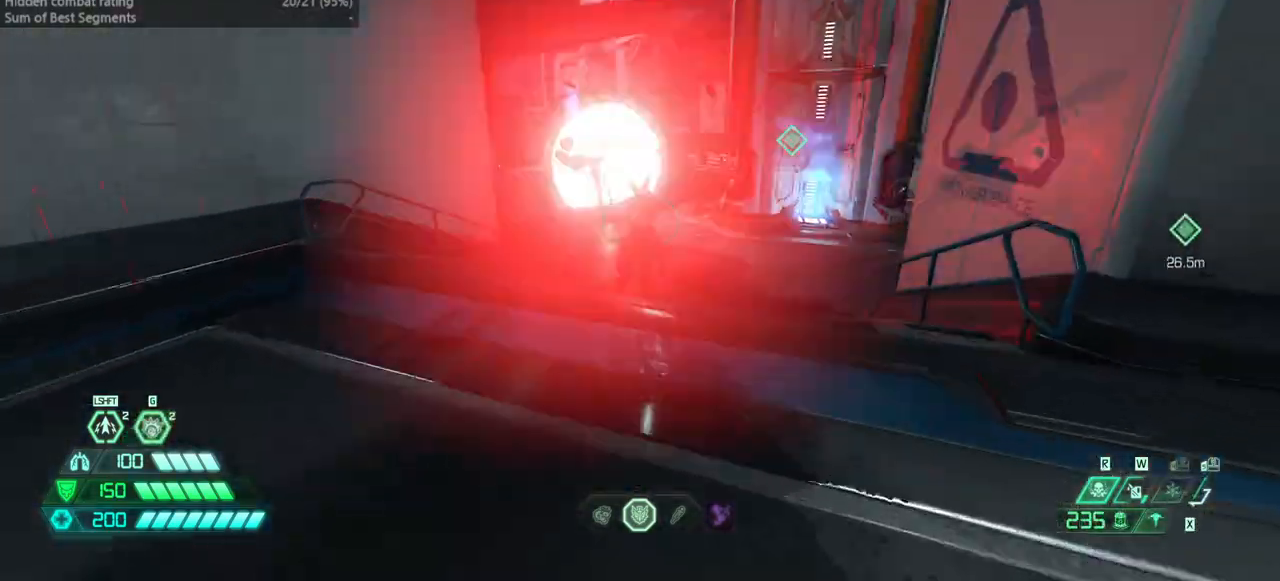
{"keys": [], "mouse": [], "events": [[100, "mouse_left", "down"], [200, "mouse_left", "up"], [200, "ssg", "down"], [333, "l", "down"], [333, "ssg", "up"], [467, "fw", "up"], [500, "l", "up"]]}
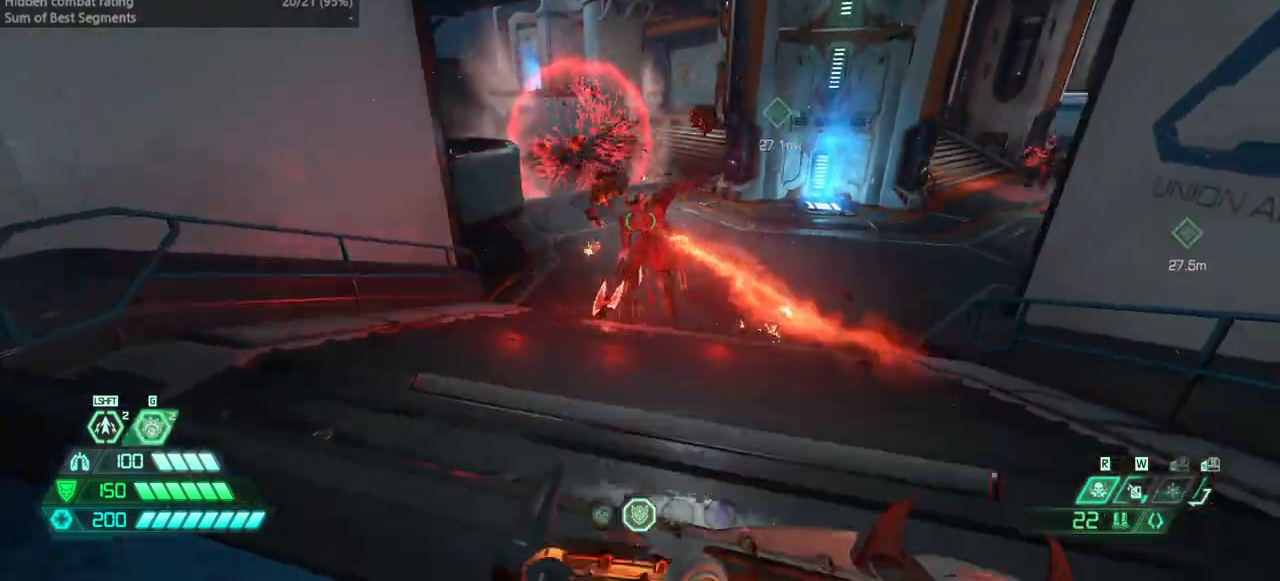
{"keys": ["fw", "r"], "mouse": [], "events": [[100, "bw", "down"], [233, "mouse_left", "down"], [233, "r", "down"], [300, "bw", "up"], [333, "mouse_left", "up"], [433, "fw", "down"]]}
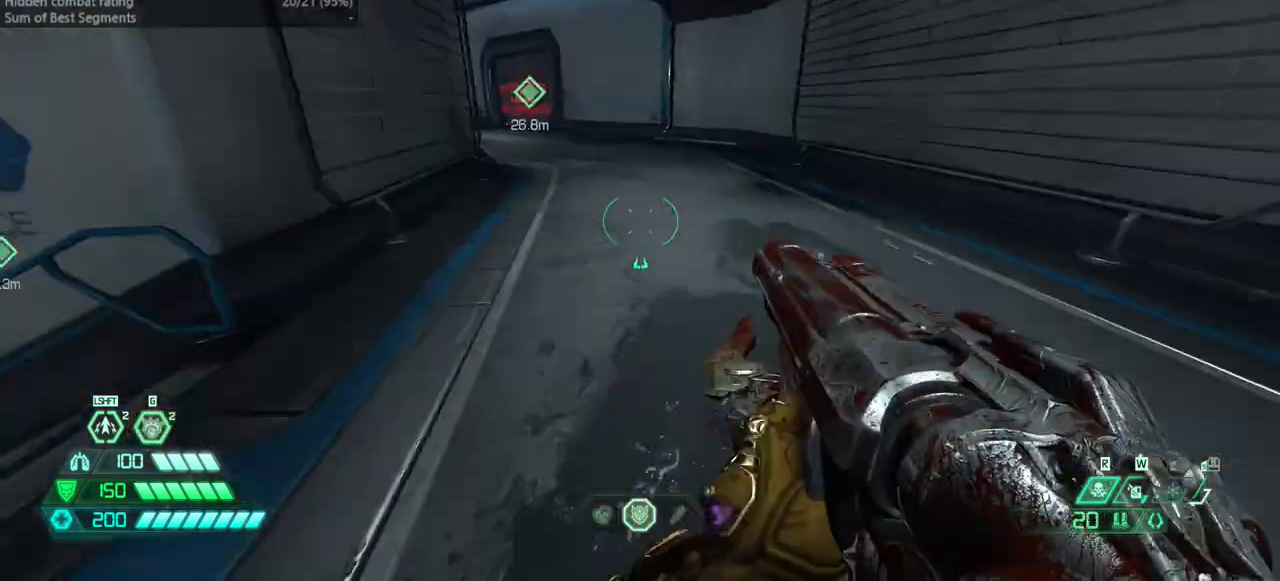
{"keys": ["fw"], "mouse": [], "events": [[133, "r", "up"], [200, "dash", "down"], [367, "dash", "up"]]}
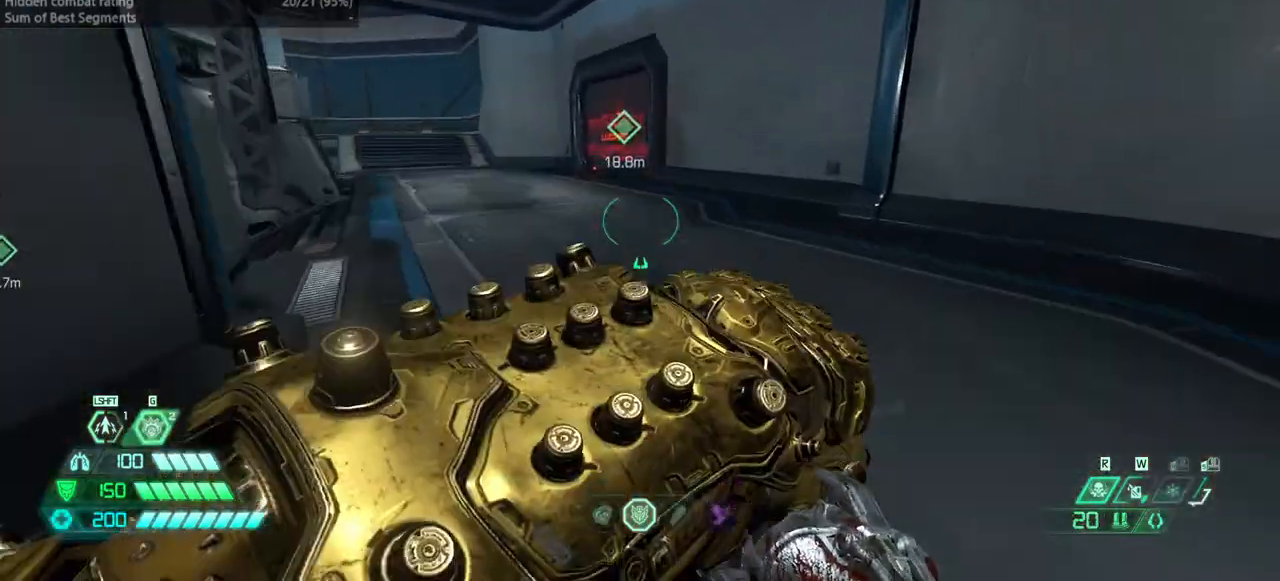
{"keys": ["r"], "mouse": [], "events": [[200, "r", "down"], [267, "fw", "up"], [433, "dash", "down"], [500, "dash", "up"]]}
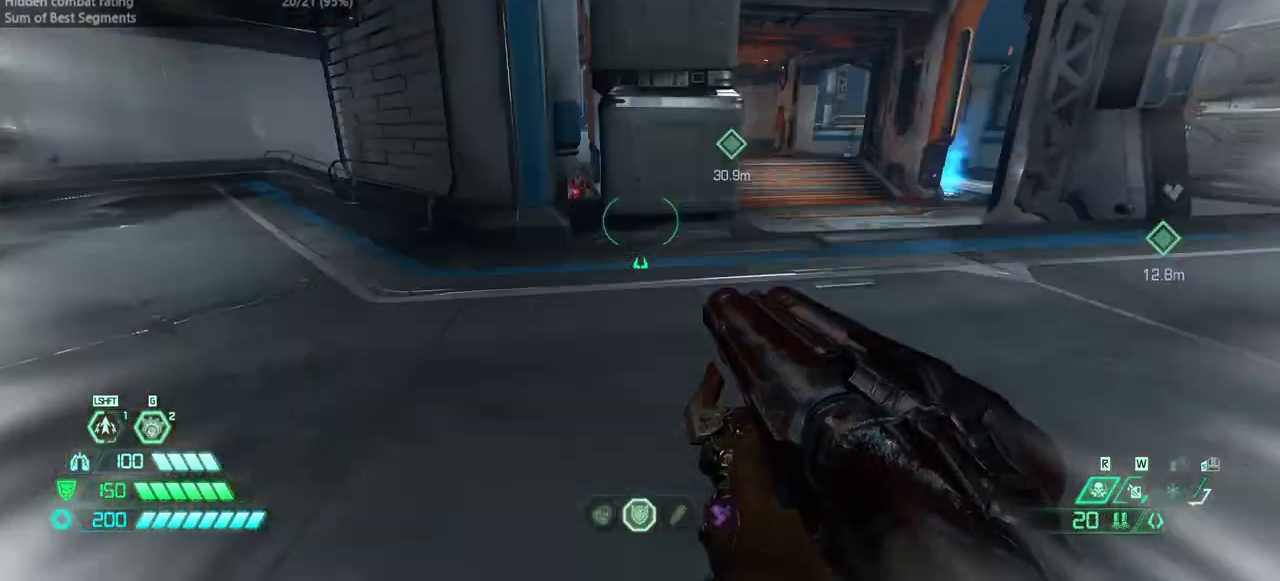
{"keys": ["l"], "mouse": [], "events": [[433, "l", "down"], [433, "r", "up"]]}
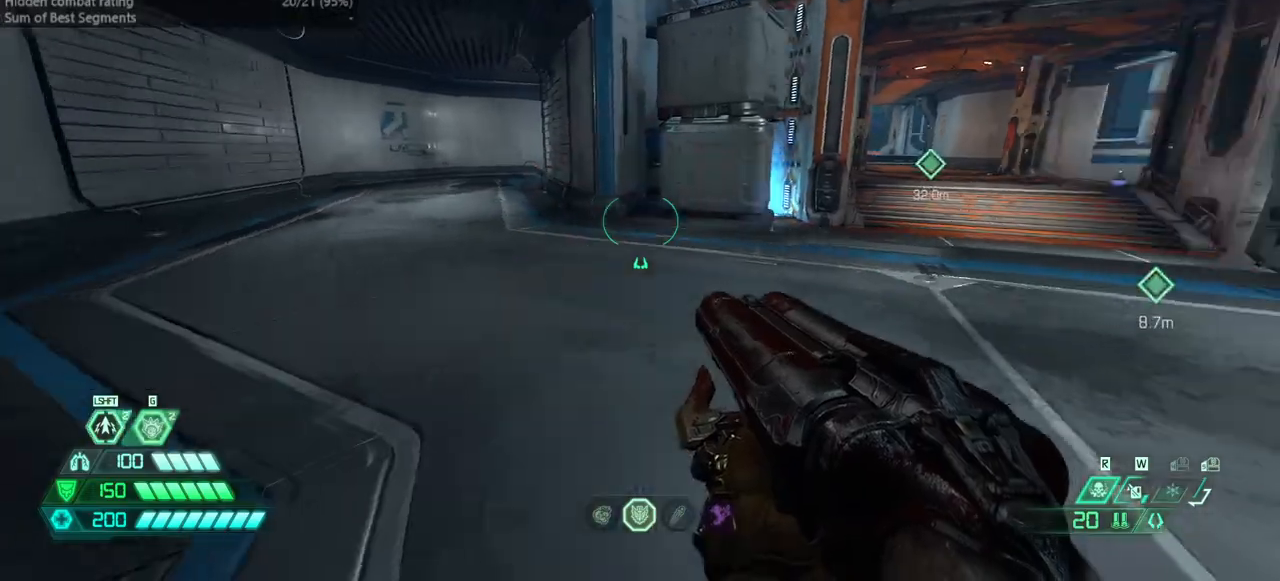
{"keys": ["r"], "mouse": [], "events": [[67, "fw", "down"], [200, "l", "up"], [267, "r", "down"], [300, "fw", "up"]]}
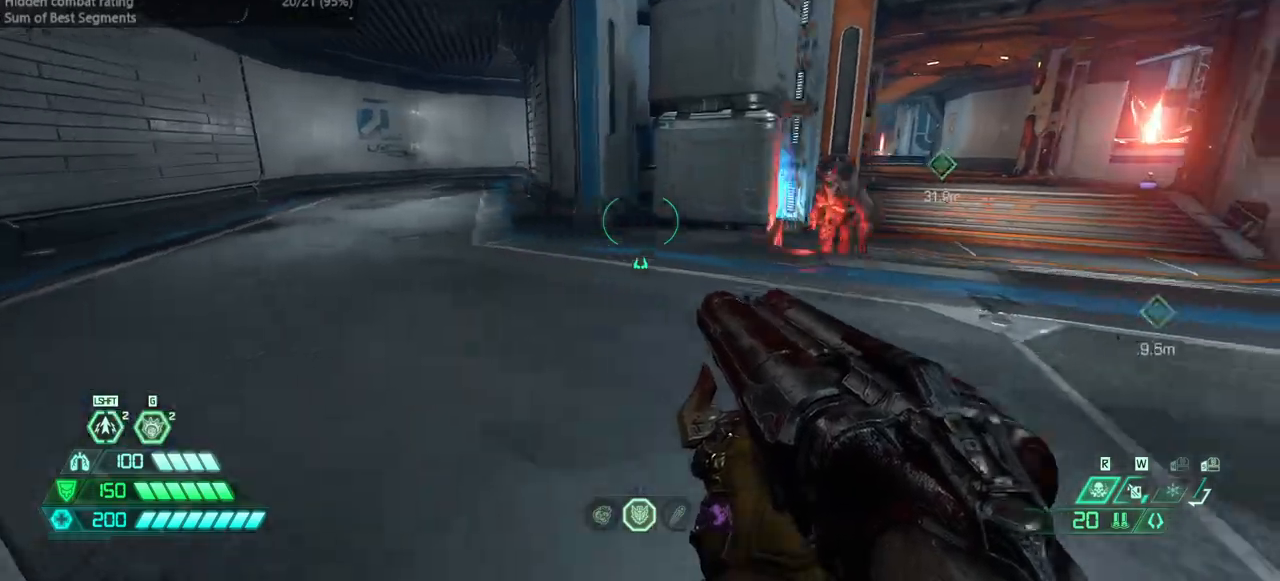
{"keys": ["dash", "r"], "mouse": [], "events": [[367, "dash", "down"], [367, "mouse_left", "down"], [467, "mouse_left", "up"]]}
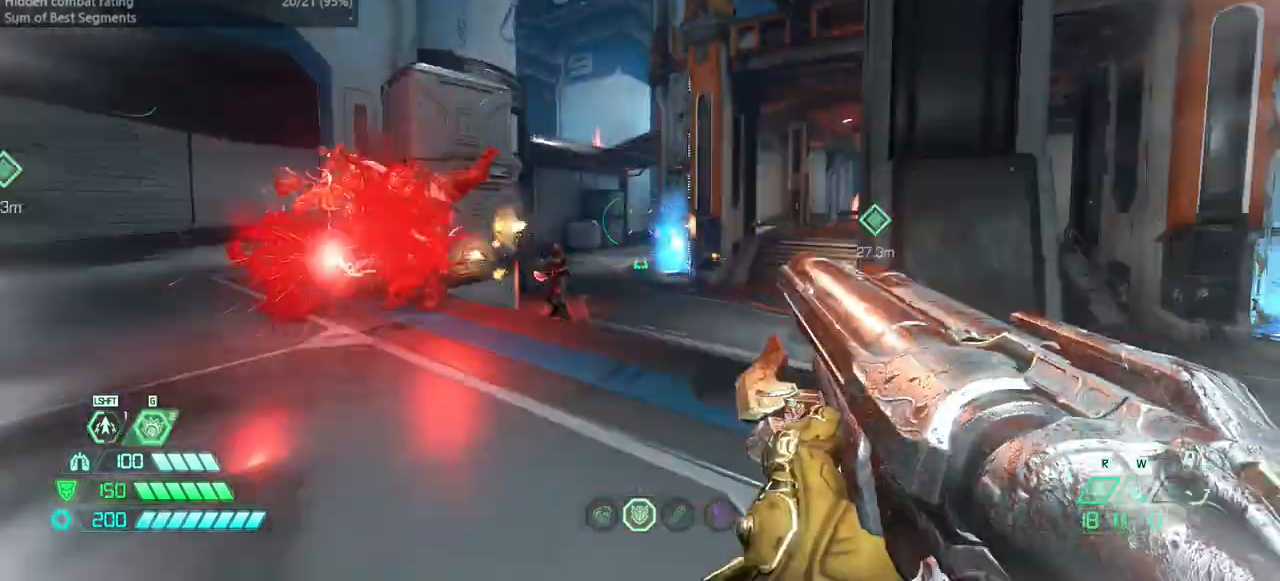
{"keys": ["fw", "l"], "mouse": [], "events": [[67, "dash", "up"], [100, "r", "up"], [167, "l", "down"], [200, "bl", "down"], [300, "bl", "up"], [433, "fw", "down"]]}
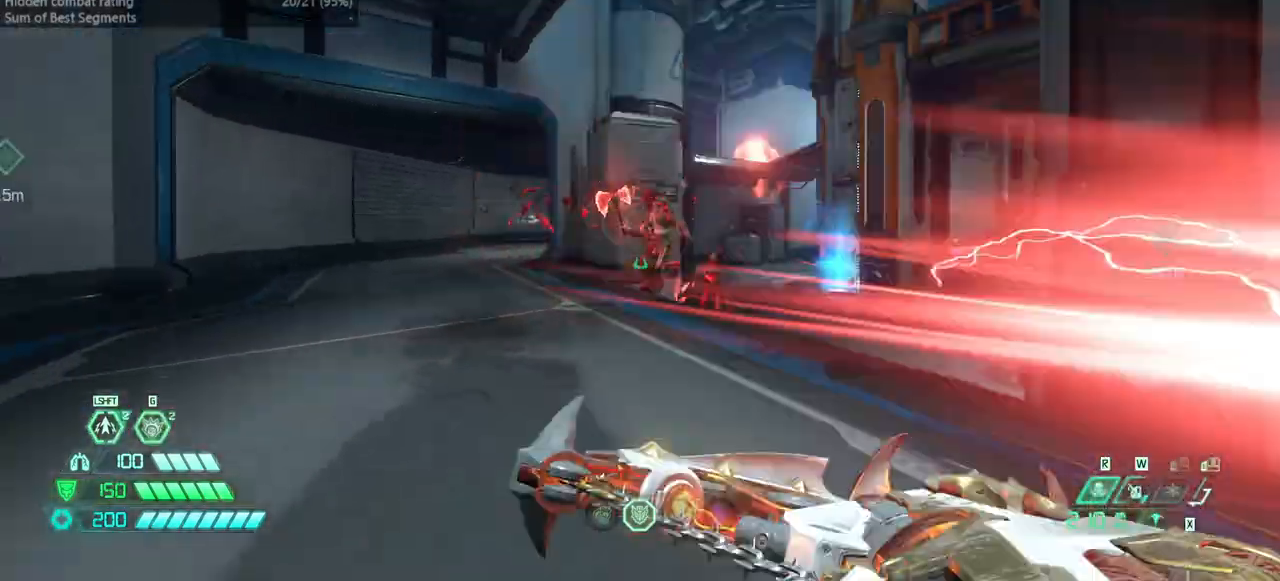
{"keys": ["bw", "r"], "mouse": [], "events": [[33, "l", "up"], [33, "mouse_left", "down"], [167, "mouse_left", "up"], [167, "ssg", "down"], [267, "fw", "up"], [267, "ssg", "up"], [400, "bw", "down"], [500, "r", "down"]]}
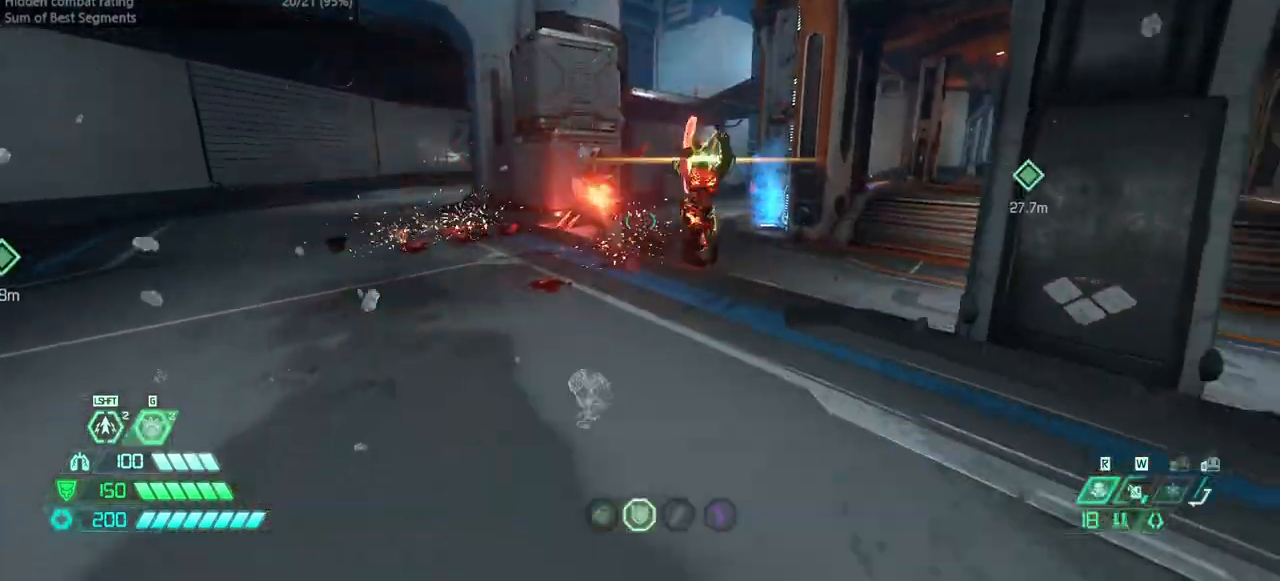
{"keys": ["bw"], "mouse": [], "events": [[233, "mouse_left", "down"], [233, "r", "up"], [333, "mouse_left", "up"], [433, "bl", "down"], [500, "bl", "up"]]}
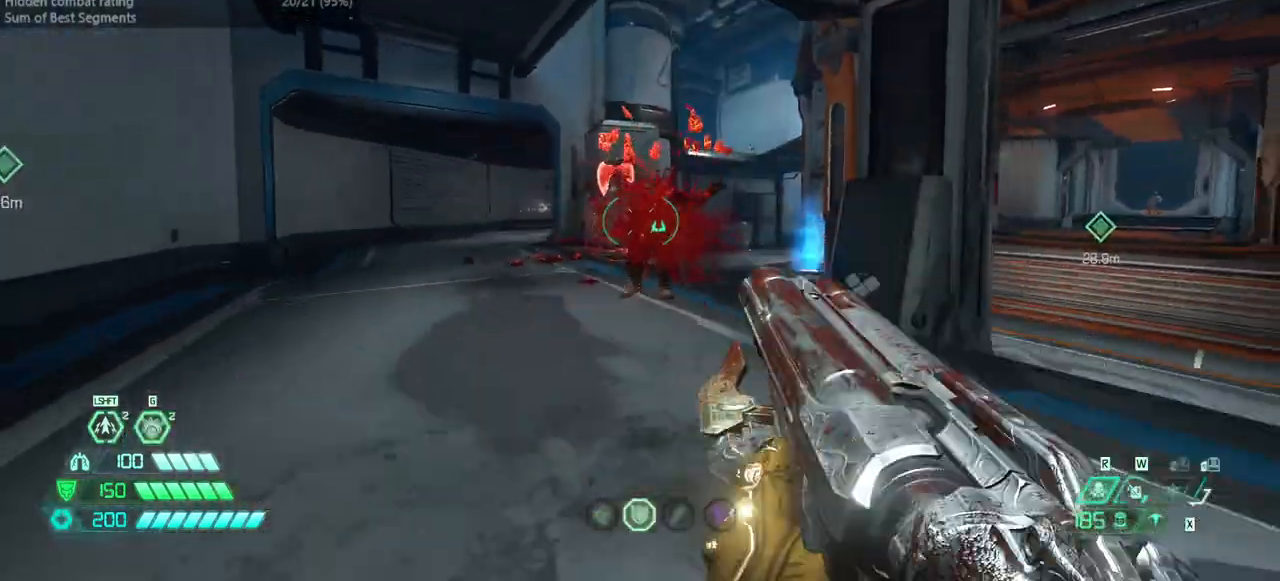
{"keys": ["fw", "ssg"], "mouse": [], "events": [[67, "bw", "up"], [200, "fw", "down"], [333, "mouse_left", "down"], [433, "mouse_left", "up"], [433, "ssg", "down"]]}
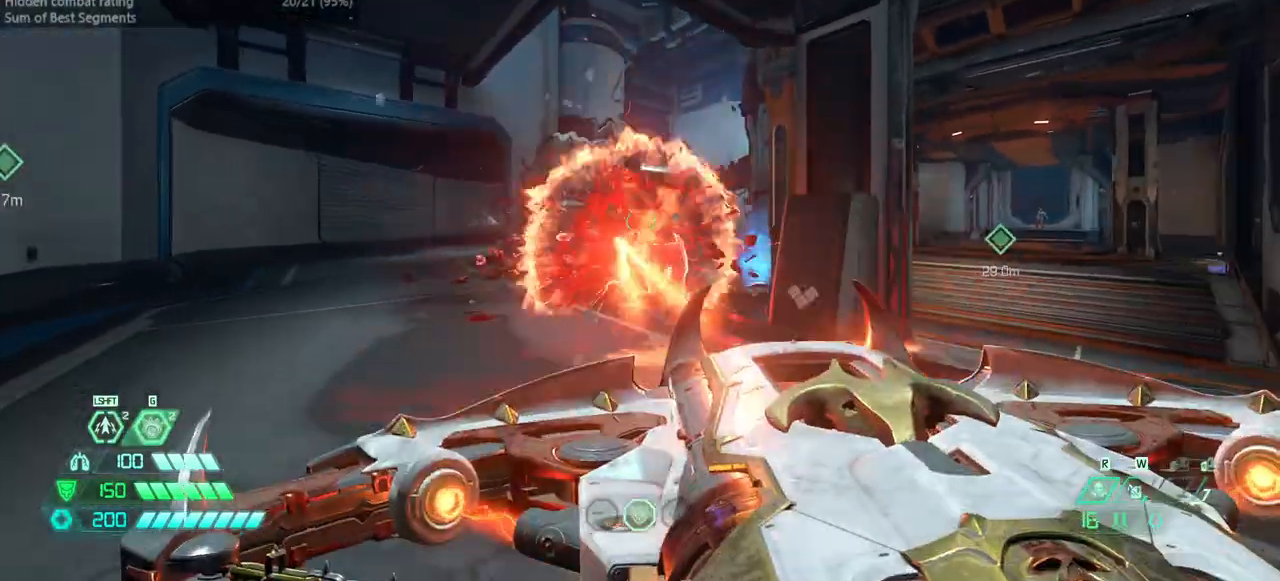
{"keys": ["bw", "dash"], "mouse": ["left"], "events": [[67, "ssg", "up"], [200, "fw", "up"], [367, "bw", "down"], [400, "dash", "down"], [433, "mouse_left", "down"]]}
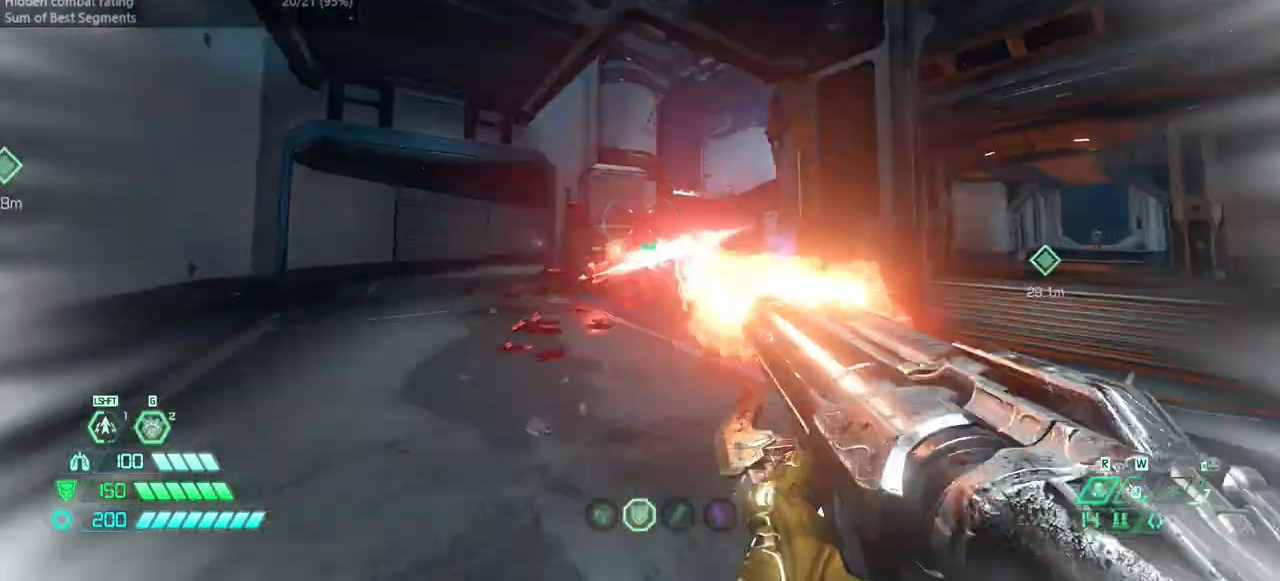
{"keys": ["bw", "dash", "r"], "mouse": [], "events": [[33, "mouse_left", "up"], [133, "dash", "up"], [167, "r", "down"], [333, "dash", "down"]]}
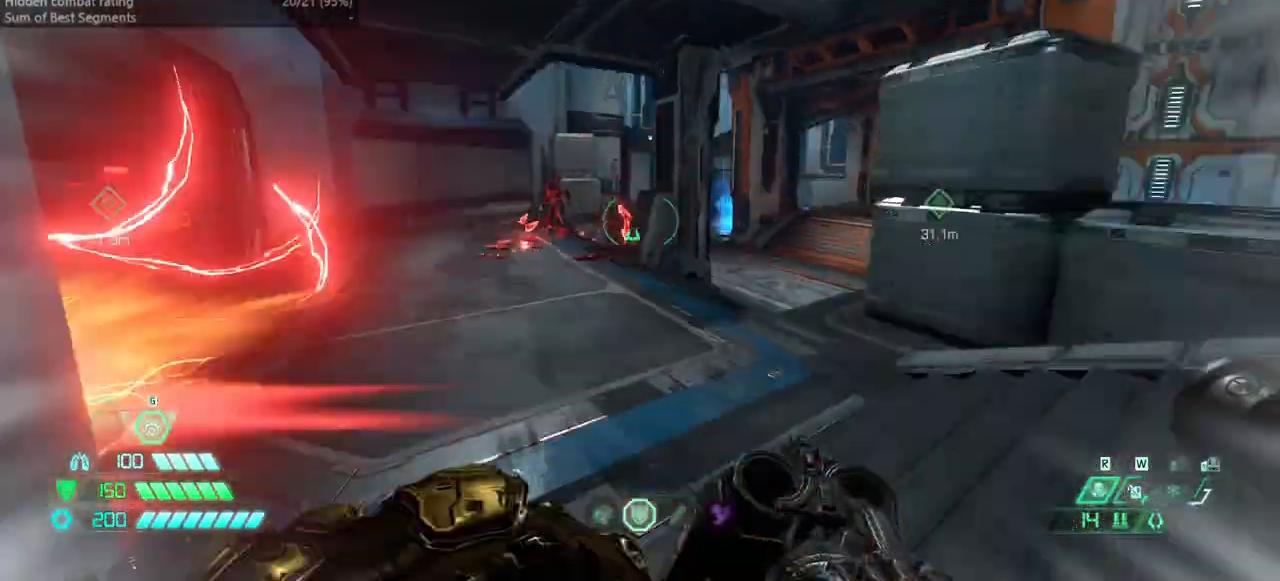
{"keys": ["r"], "mouse": [], "events": [[67, "dash", "up"], [433, "bw", "up"]]}
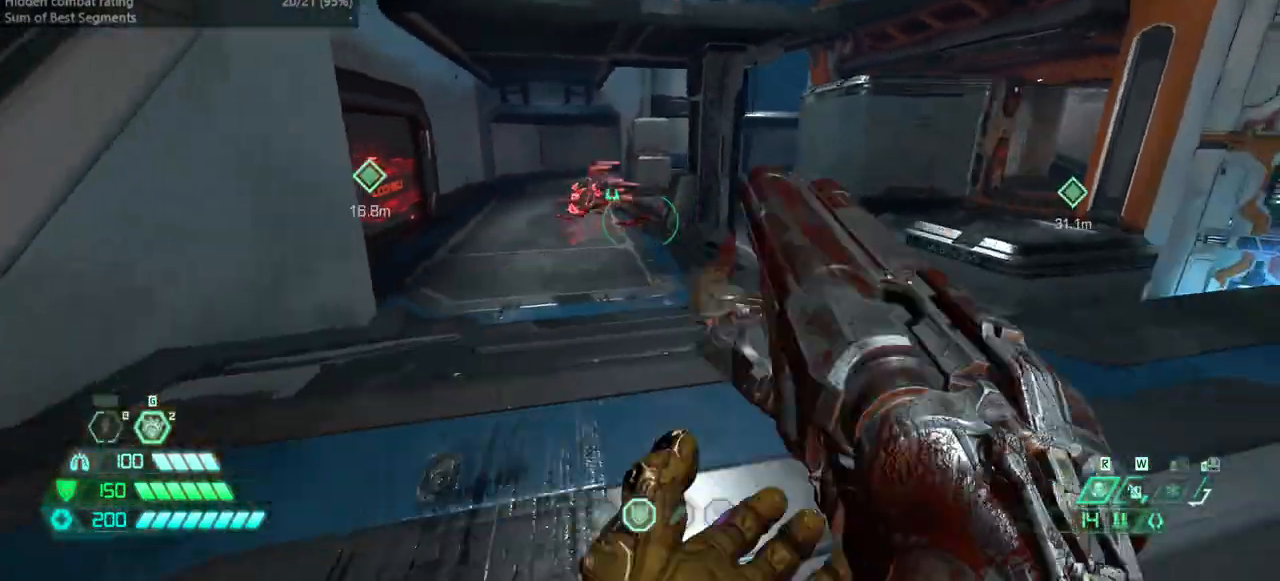
{"keys": ["bw", "l"], "mouse": [], "events": [[267, "bw", "down"], [300, "l", "down"], [367, "r", "up"]]}
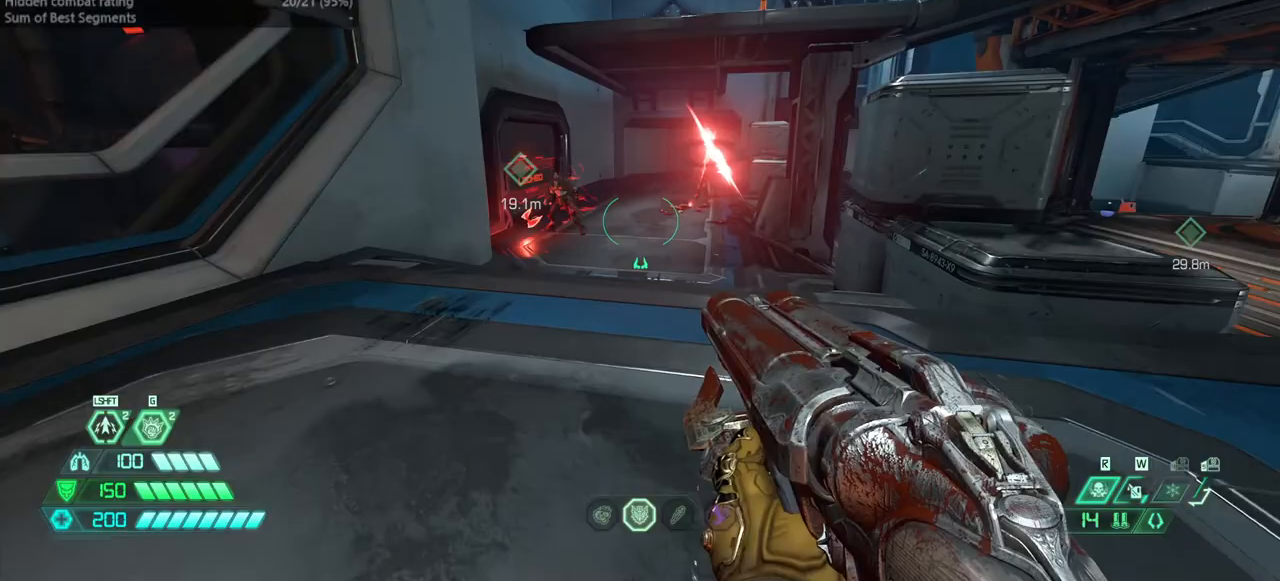
{"keys": ["r"], "mouse": [], "events": [[133, "bw", "up"], [367, "l", "up"], [433, "r", "down"]]}
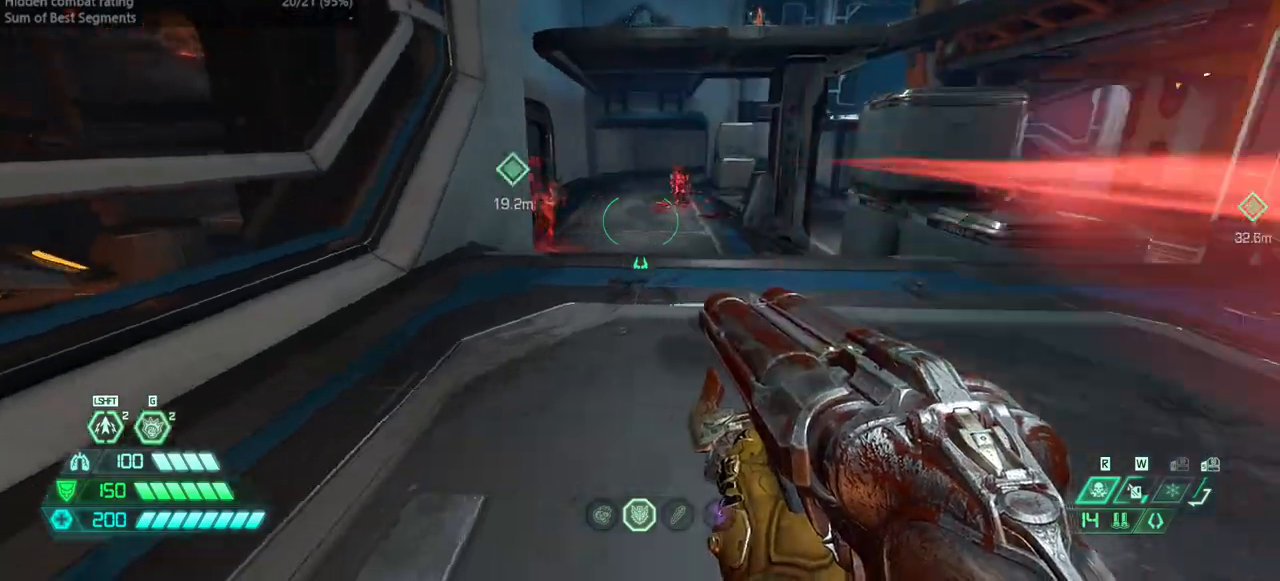
{"keys": ["bw", "r"], "mouse": [], "events": [[67, "bw", "down"]]}
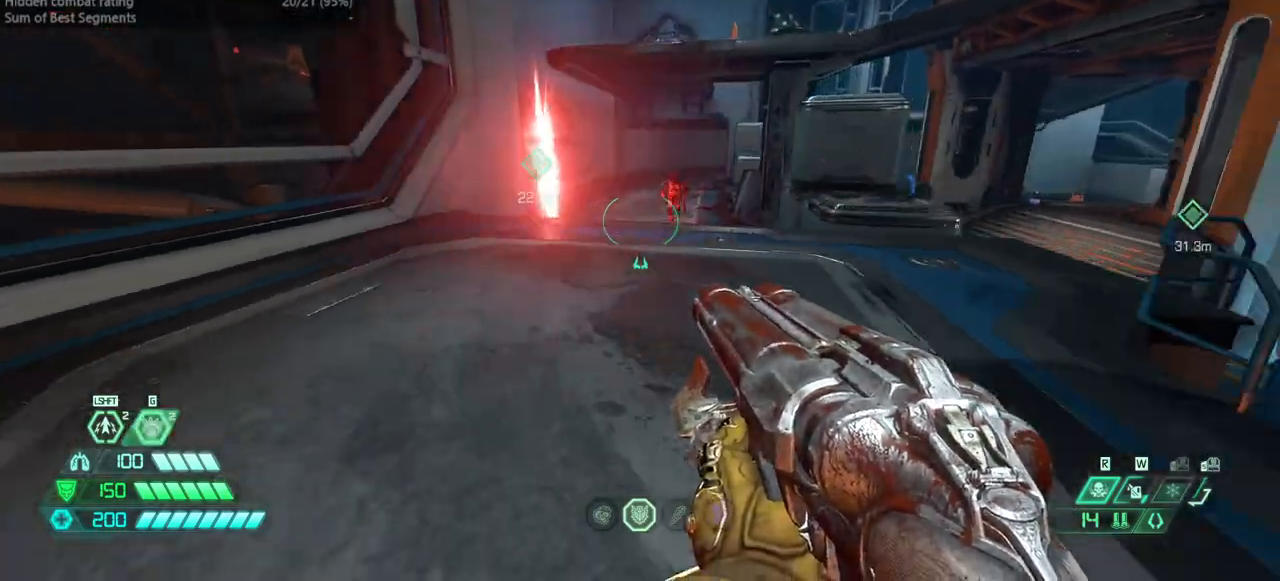
{"keys": ["fw", "l"], "mouse": [], "events": [[67, "bw", "up"], [267, "l", "down"], [267, "r", "up"], [400, "fw", "down"]]}
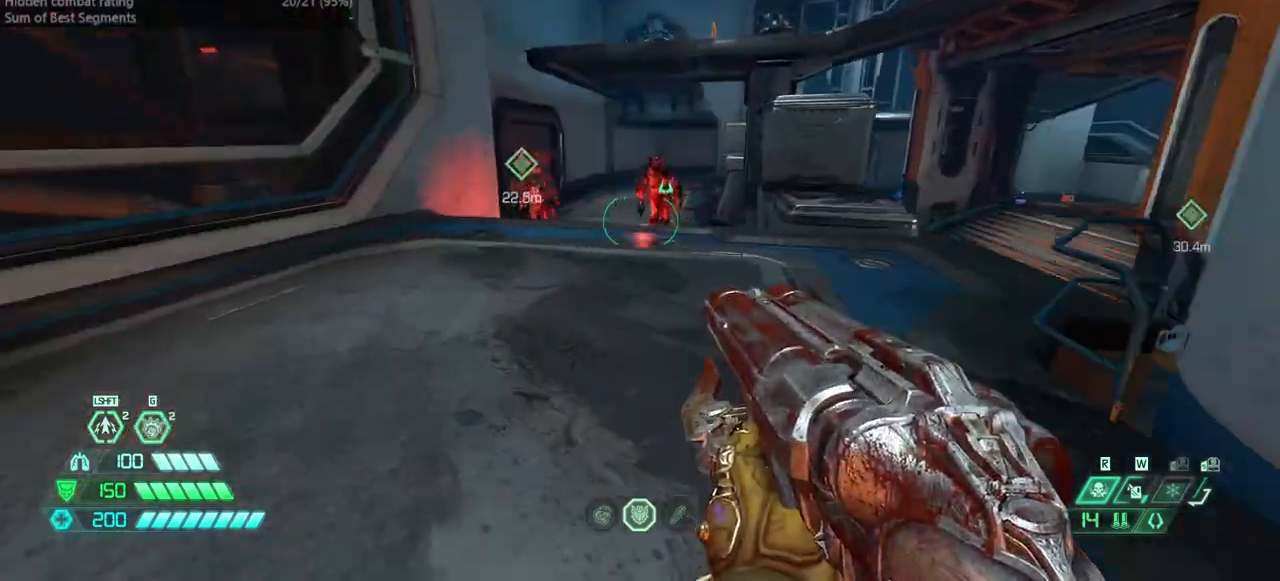
{"keys": ["bw"], "mouse": [], "events": [[100, "l", "up"], [133, "fw", "up"], [233, "bw", "down"], [433, "mouse_left", "down"], [500, "mouse_left", "up"]]}
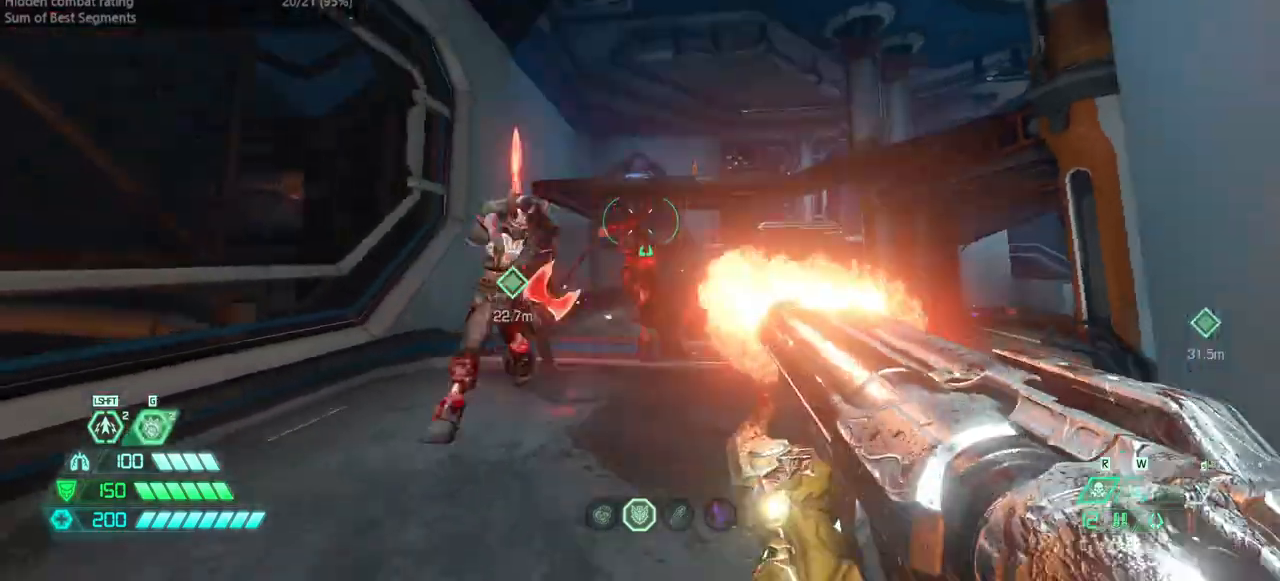
{"keys": [], "mouse": [], "events": [[100, "bl", "down"], [200, "bl", "up"], [400, "bw", "up"]]}
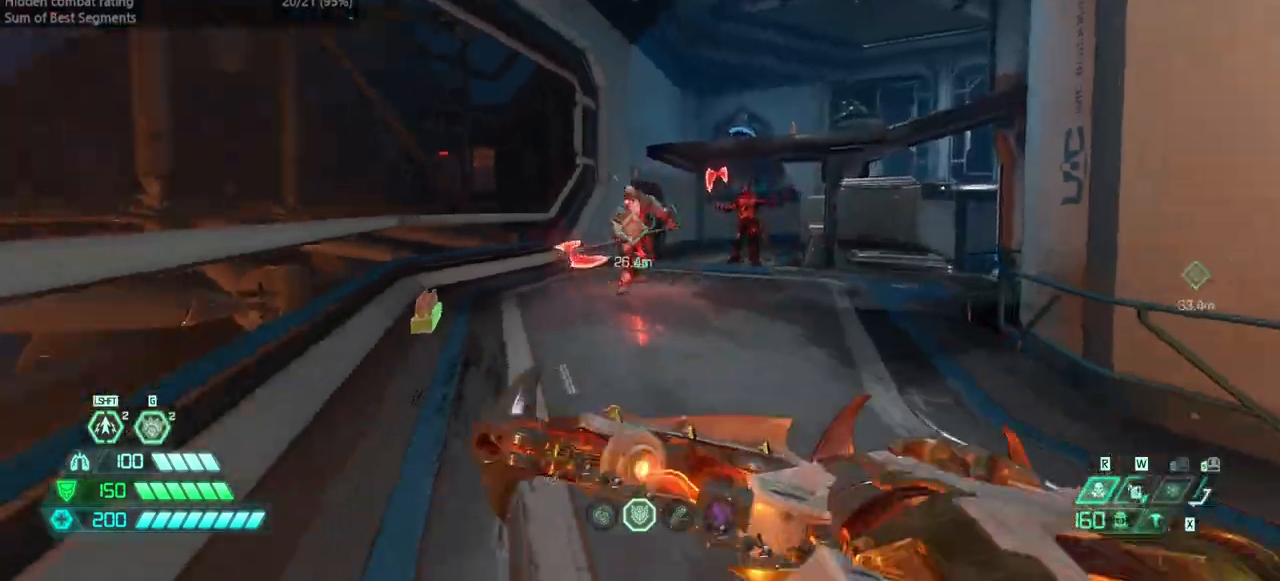
{"keys": [], "mouse": [], "events": [[33, "mouse_left", "down"], [67, "fw", "down"], [167, "mouse_left", "up"], [167, "ssg", "down"], [267, "ssg", "up"], [467, "fw", "up"]]}
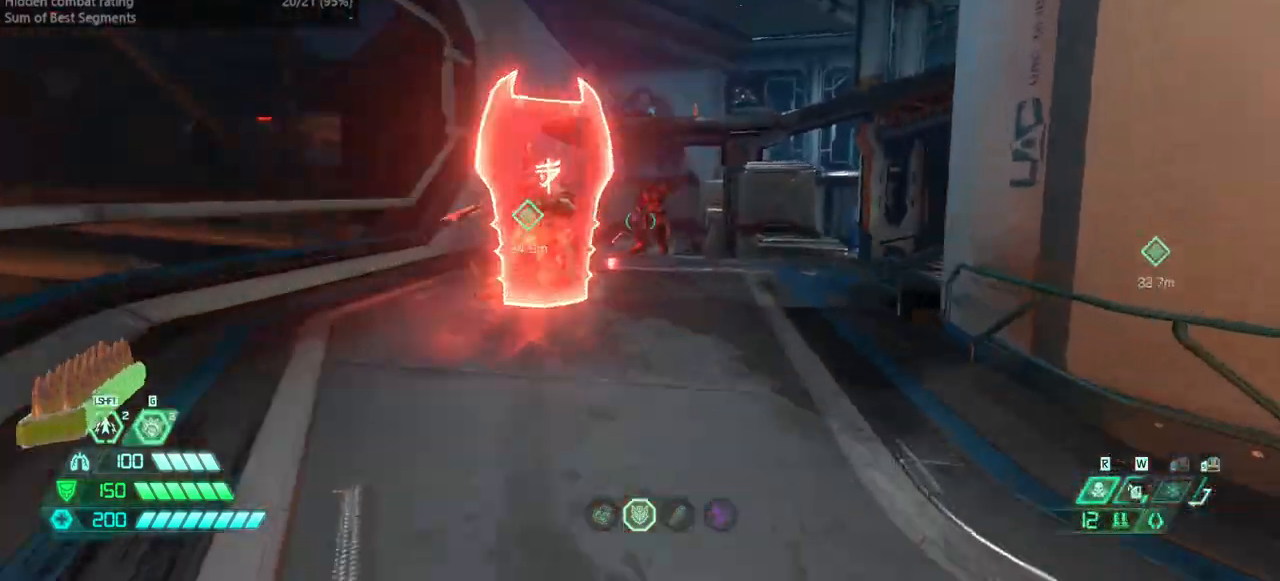
{"keys": ["bw", "r"], "mouse": [], "events": [[33, "r", "down"], [100, "bw", "down"], [133, "dash", "down"], [133, "mouse_left", "down"], [233, "mouse_left", "up"], [367, "r", "up"], [467, "dash", "up"], [467, "r", "down"]]}
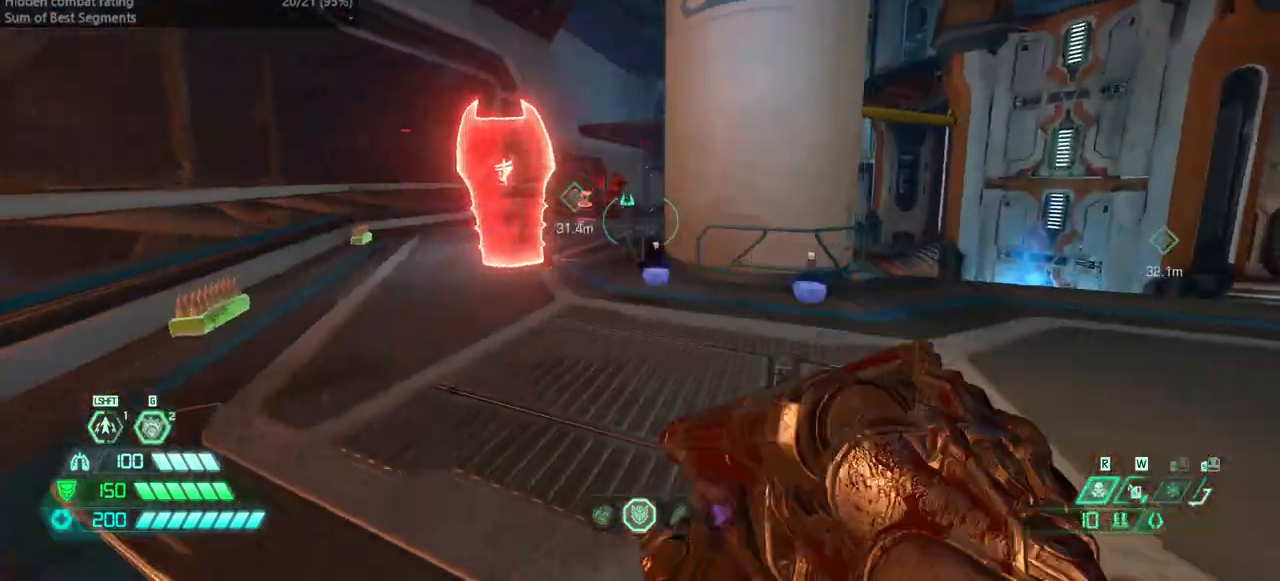
{"keys": ["dash", "r"], "mouse": [], "events": [[200, "bw", "up"], [400, "dash", "down"]]}
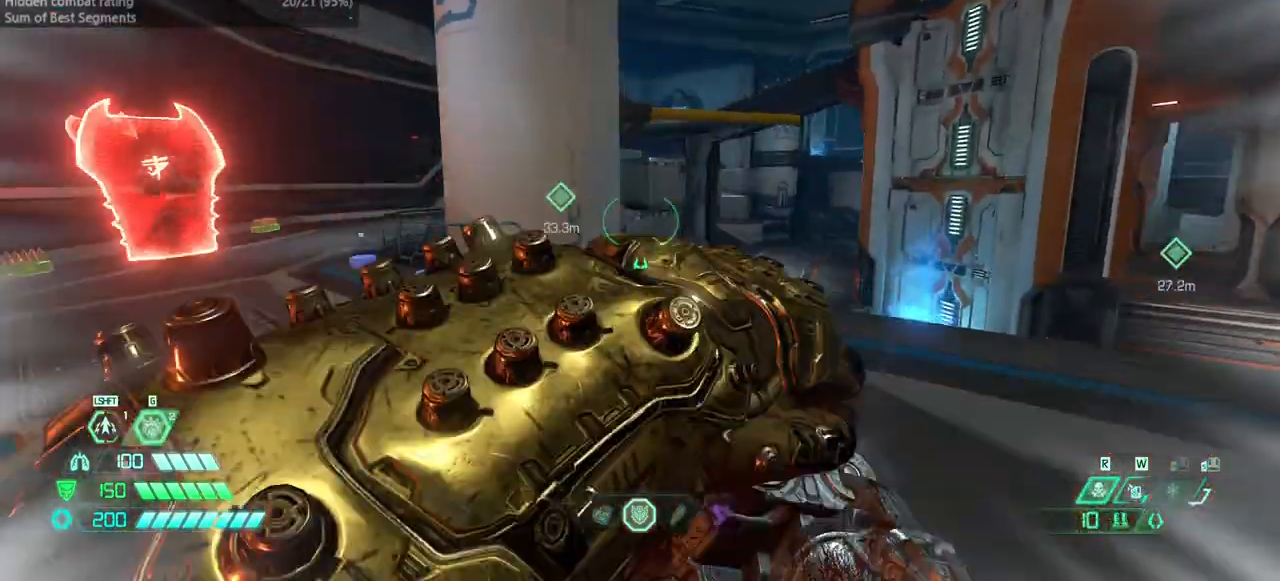
{"keys": ["bw"], "mouse": [], "events": [[33, "dash", "up"], [133, "bw", "down"], [267, "r", "up"]]}